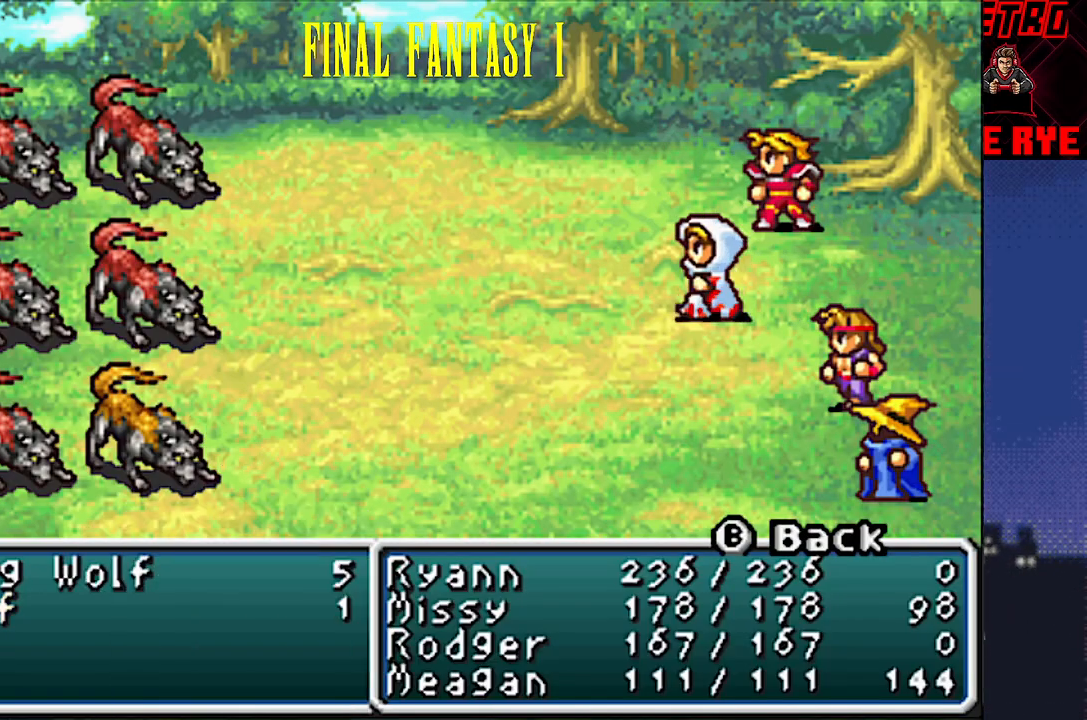
Gameplay with a controller (PlayStation layout); each line is a JSON object with the inputs held at the frame after it. "events" lists button and stick changes between this image and that frame as [ms after this image, input, new state], when the widget could be followed in between. Not read: L3 R3 left_stick right_stick.
{"buttons": ["CIRCLE"], "events": [[117, "CIRCLE", "up"], [467, "CIRCLE", "down"]]}
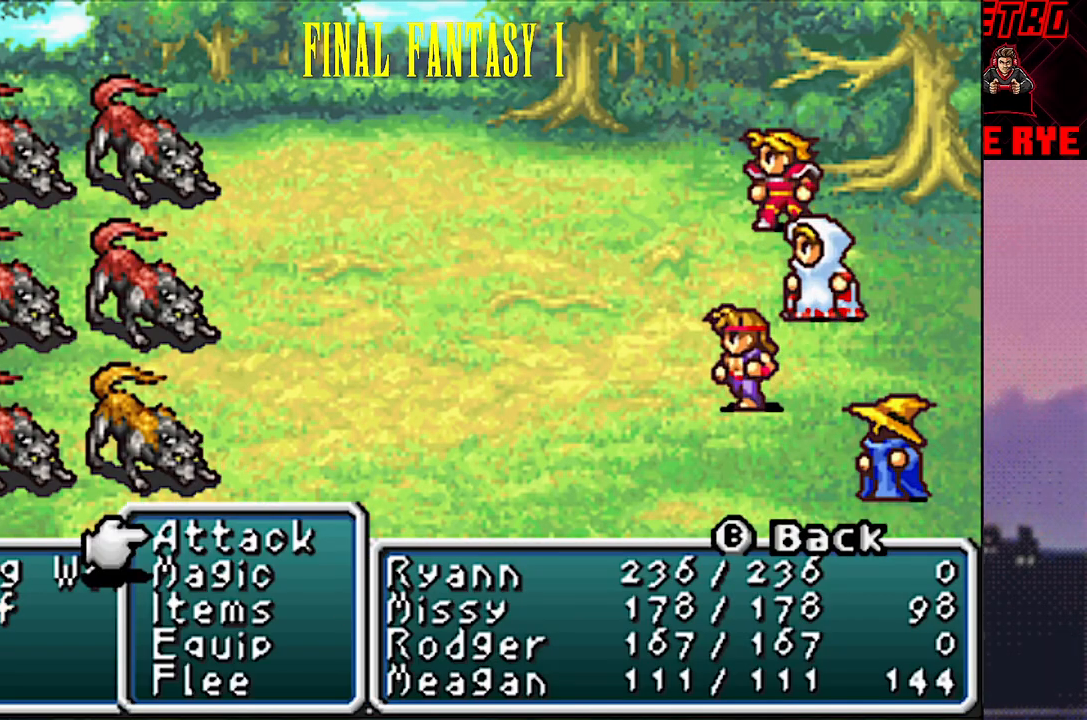
{"buttons": [], "events": [[83, "CIRCLE", "up"], [167, "CIRCLE", "down"], [317, "CIRCLE", "up"]]}
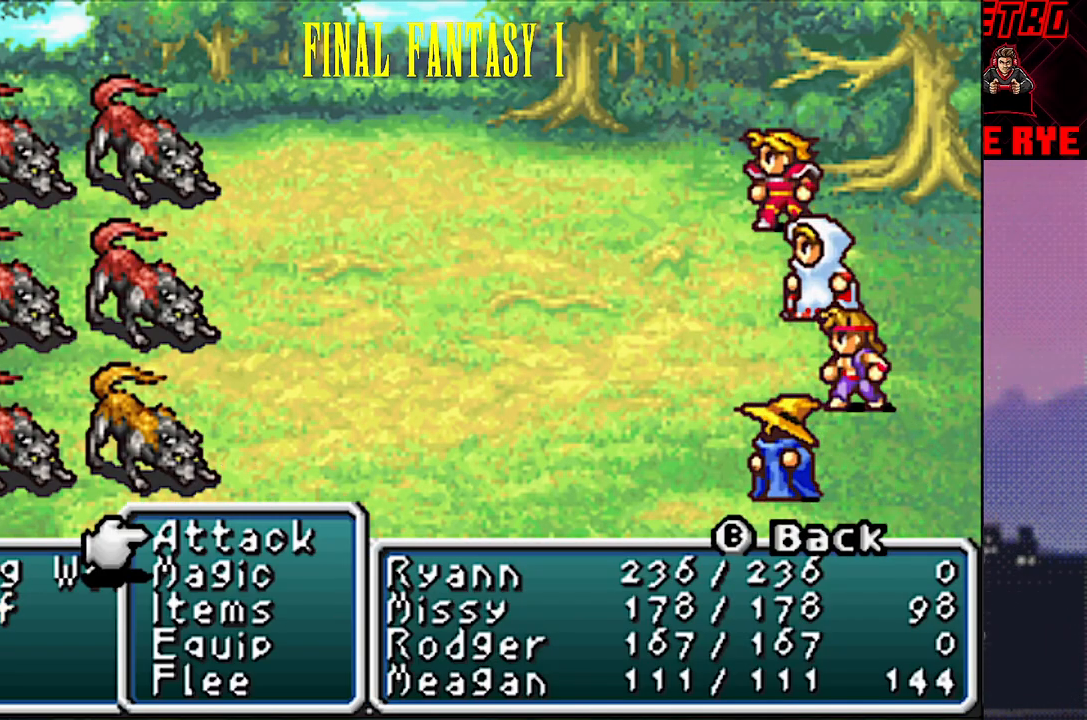
{"buttons": ["CIRCLE"], "events": [[150, "DPAD_DOWN", "down"], [283, "DPAD_DOWN", "up"], [433, "CIRCLE", "down"]]}
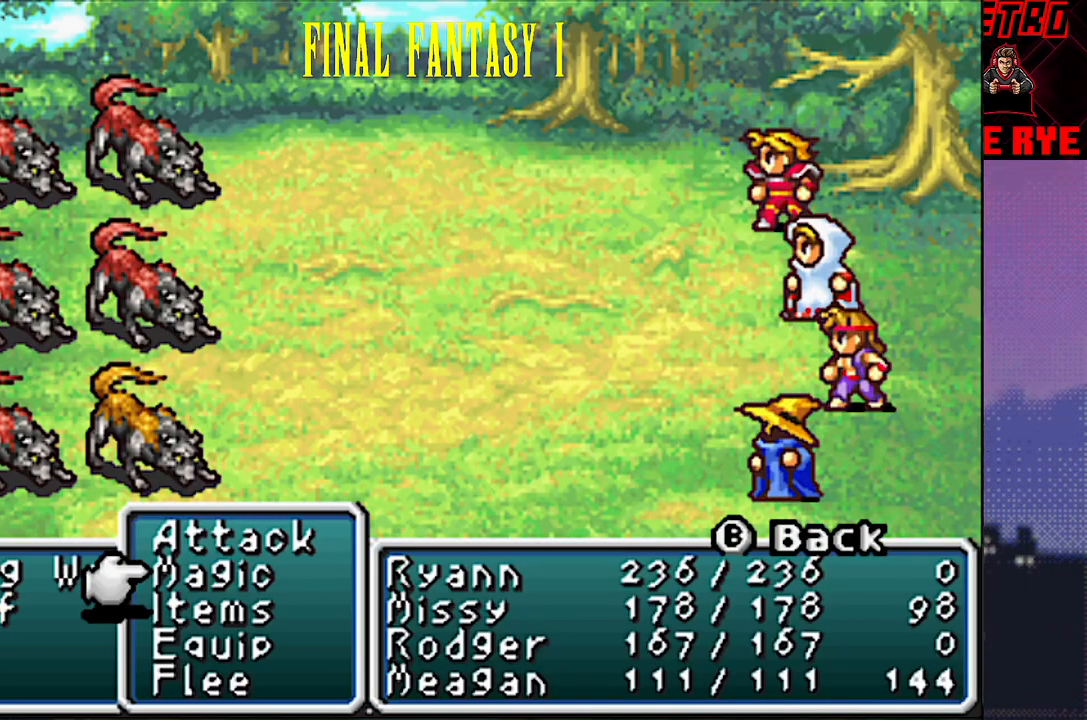
{"buttons": [], "events": [[50, "CIRCLE", "up"]]}
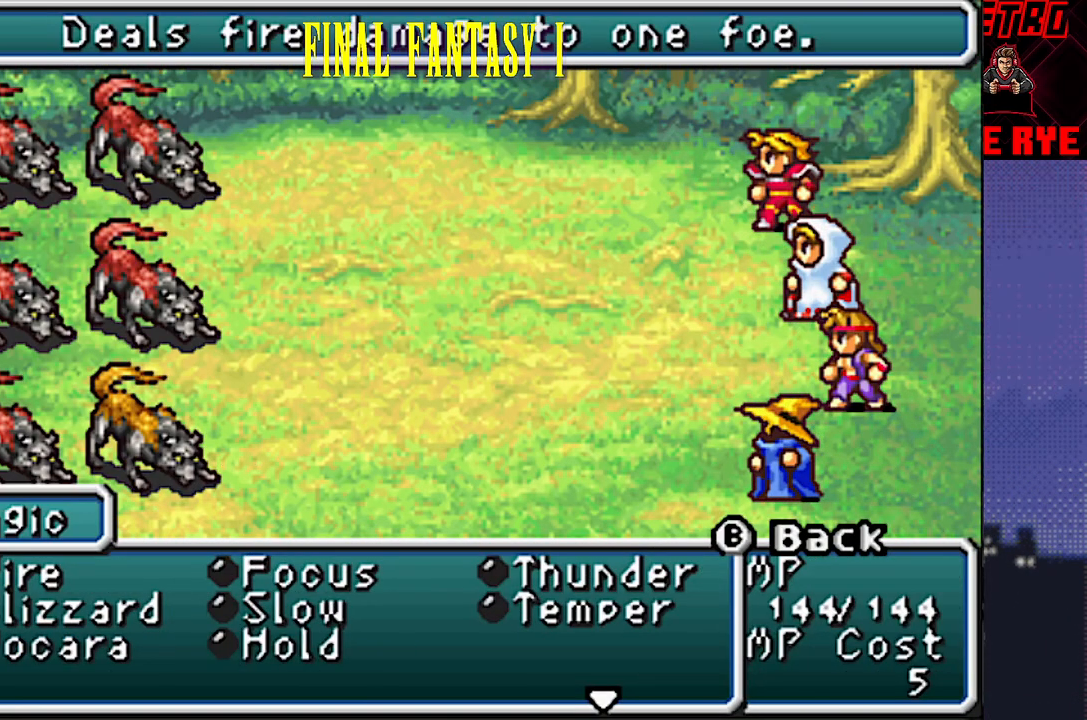
{"buttons": ["DPAD_RIGHT"], "events": [[83, "DPAD_DOWN", "down"], [200, "DPAD_DOWN", "up"], [250, "DPAD_DOWN", "down"], [350, "DPAD_DOWN", "up"], [500, "DPAD_RIGHT", "down"]]}
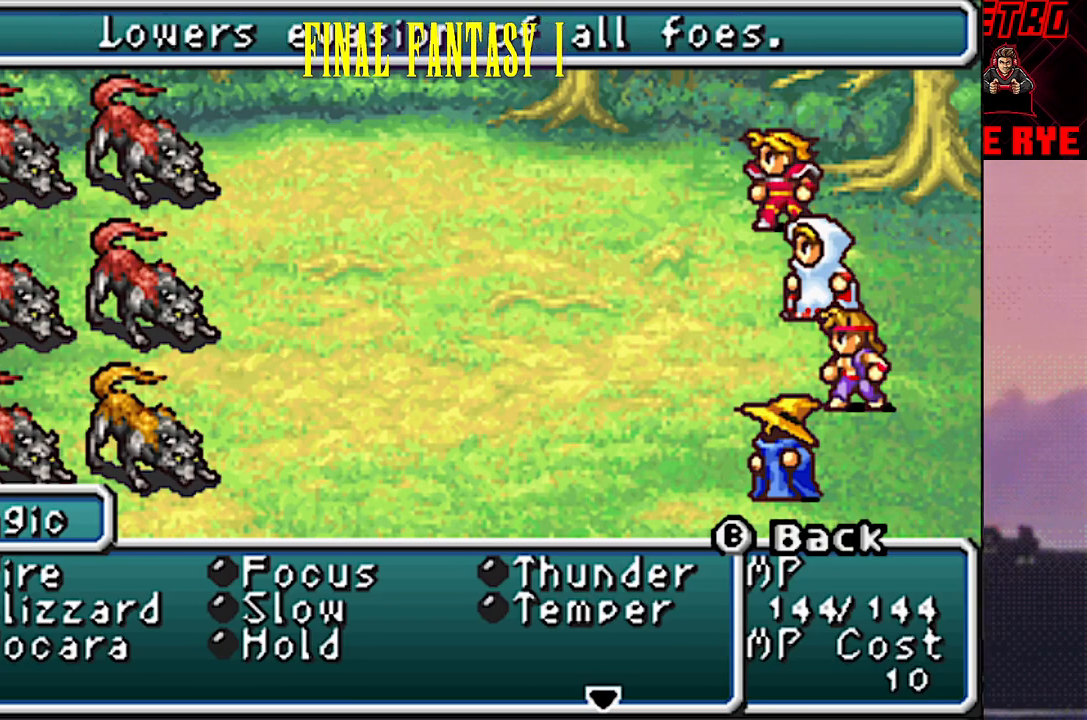
{"buttons": [], "events": [[100, "DPAD_RIGHT", "up"]]}
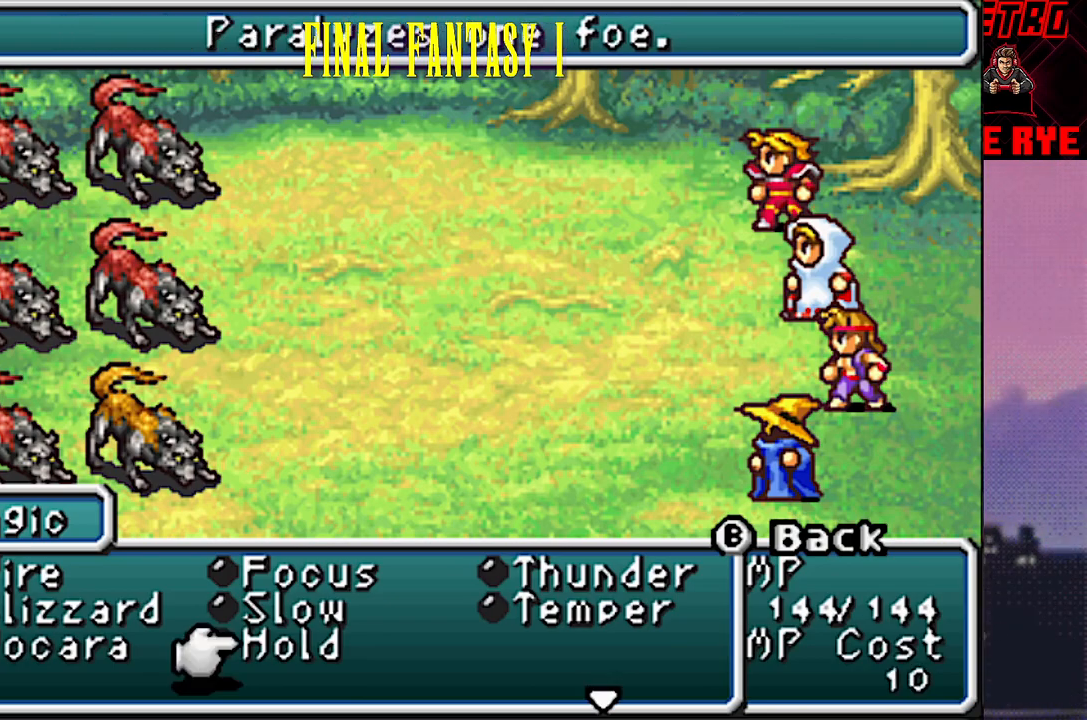
{"buttons": ["DPAD_LEFT"], "events": [[200, "DPAD_UP", "down"], [283, "DPAD_UP", "up"], [433, "DPAD_LEFT", "down"]]}
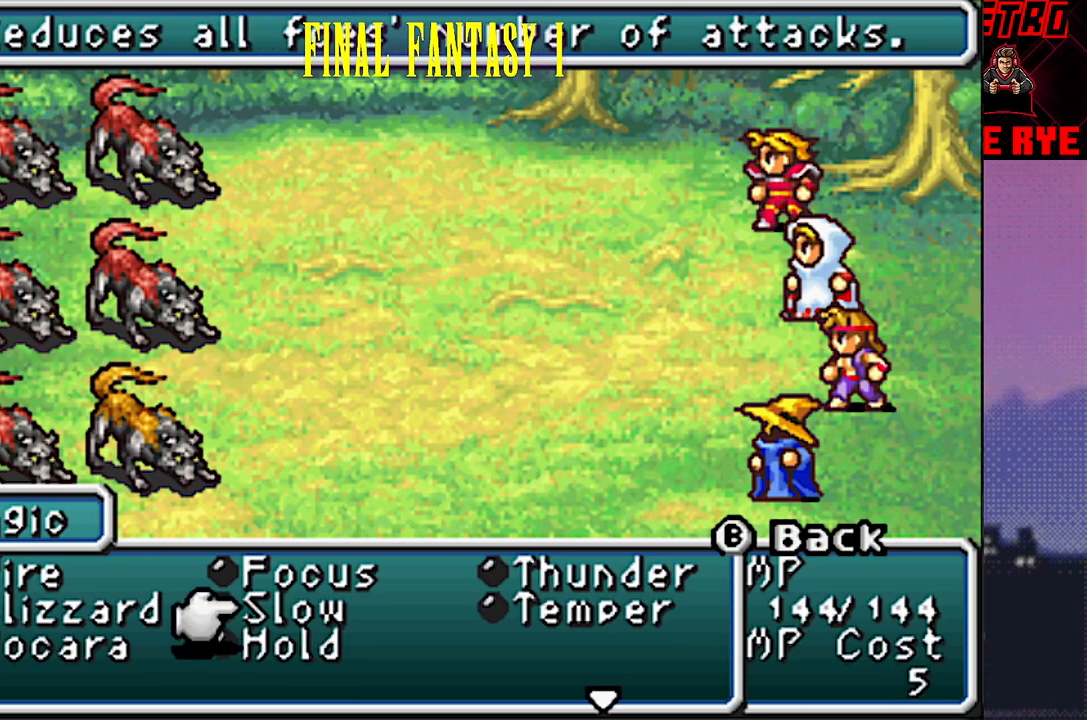
{"buttons": ["CIRCLE"], "events": [[33, "DPAD_LEFT", "up"], [500, "CIRCLE", "down"]]}
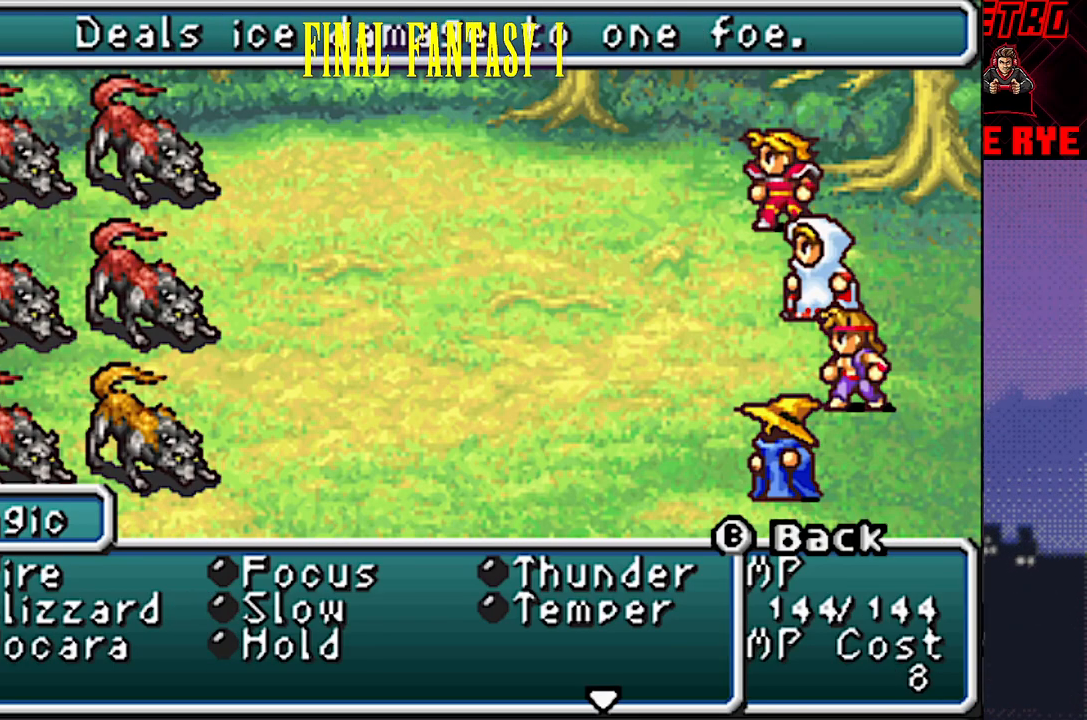
{"buttons": [], "events": [[67, "CIRCLE", "up"], [133, "CIRCLE", "down"], [233, "CIRCLE", "up"]]}
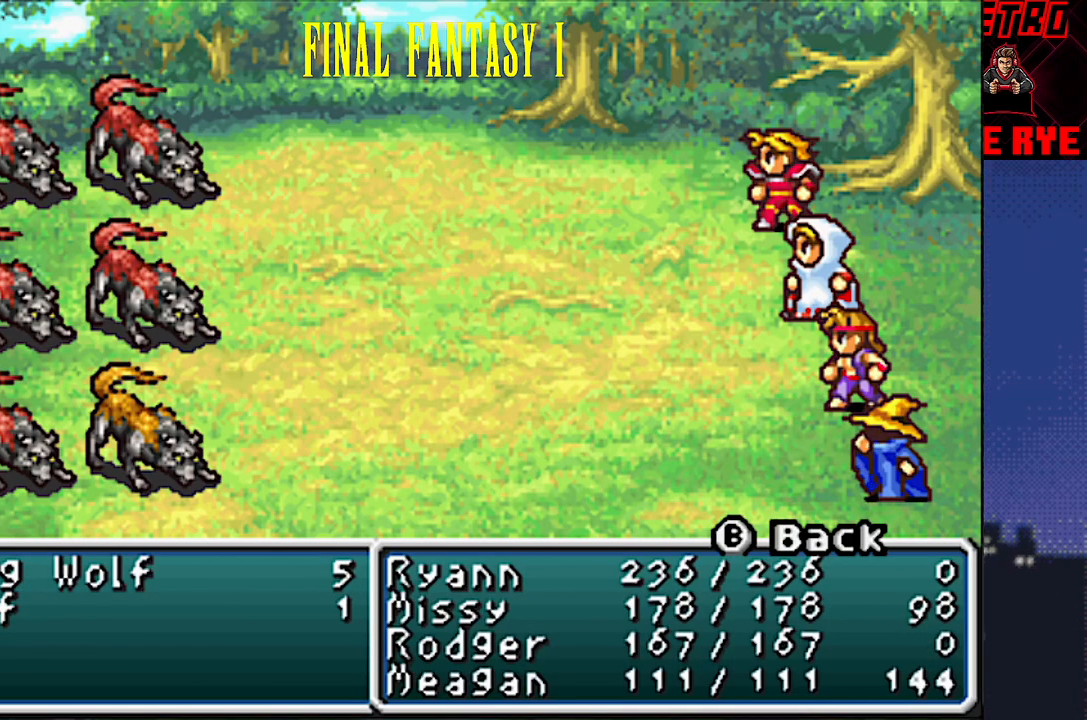
{"buttons": [], "events": [[17, "R2", "down"], [117, "R2", "up"], [300, "R2", "down"], [333, "CIRCLE", "down"], [417, "CIRCLE", "up"], [417, "R2", "up"]]}
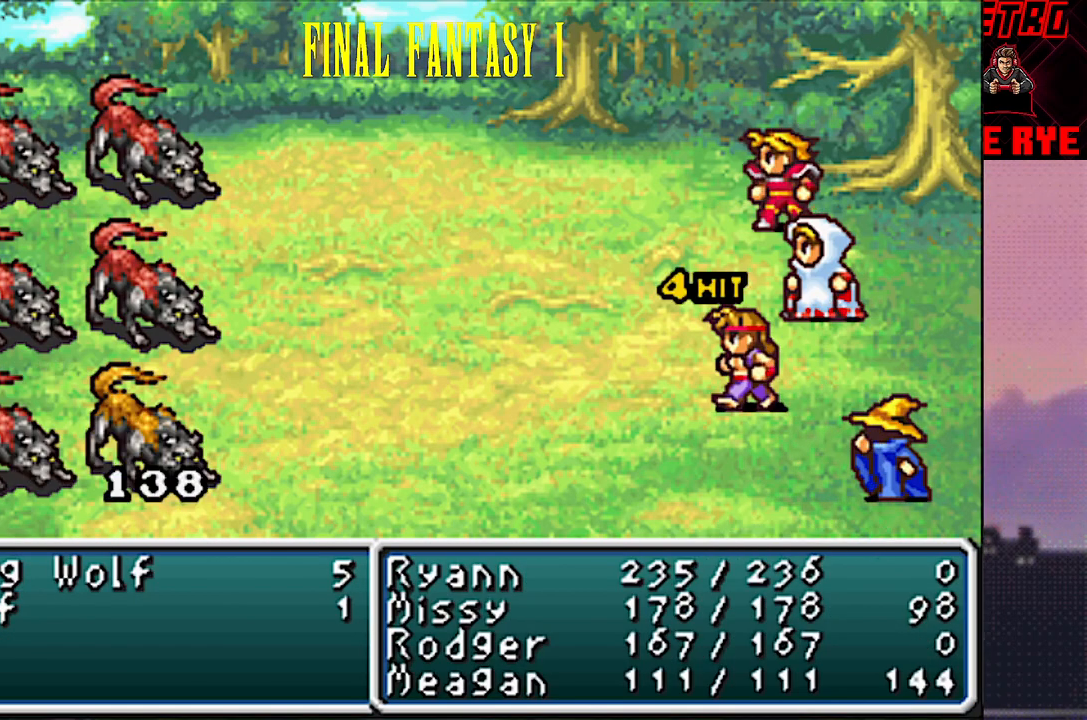
{"buttons": ["CIRCLE", "R2"], "events": [[17, "CIRCLE", "down"], [17, "R2", "down"], [100, "CIRCLE", "up"], [100, "R2", "up"], [233, "CIRCLE", "down"], [233, "R2", "down"], [300, "CIRCLE", "up"], [300, "R2", "up"], [433, "CIRCLE", "down"], [433, "R2", "down"]]}
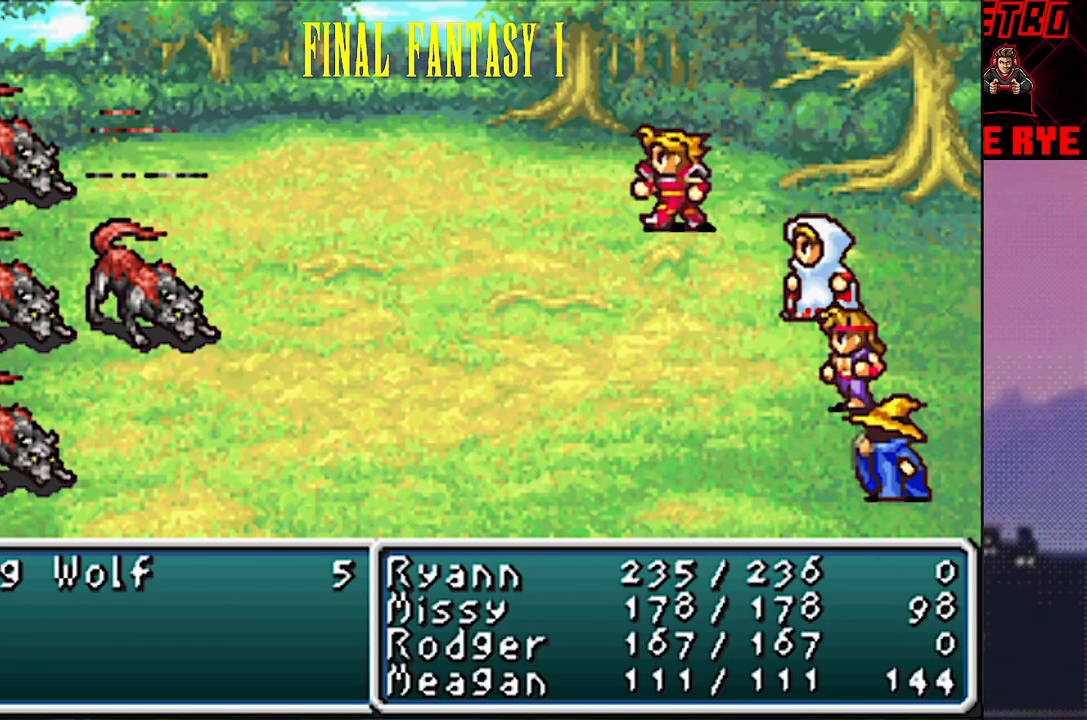
{"buttons": [], "events": [[17, "CIRCLE", "up"], [17, "R2", "up"], [133, "CIRCLE", "down"], [133, "R2", "down"], [217, "CIRCLE", "up"], [217, "R2", "up"], [350, "CIRCLE", "down"], [350, "R2", "down"], [433, "CIRCLE", "up"], [433, "R2", "up"]]}
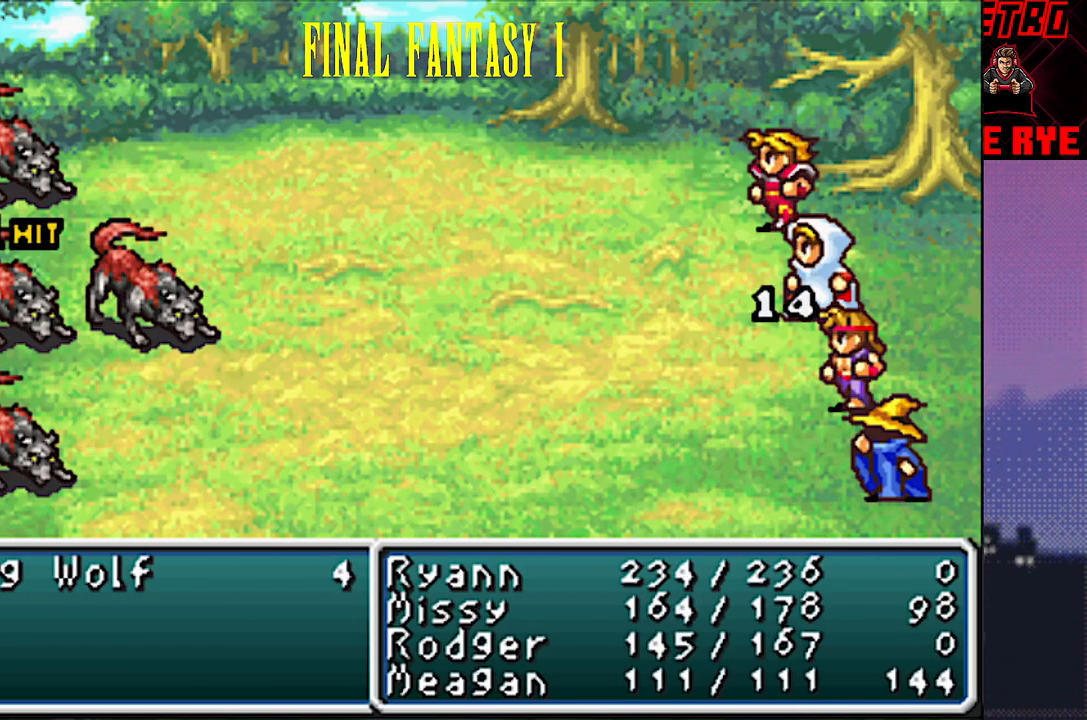
{"buttons": [], "events": [[83, "CIRCLE", "down"], [83, "R2", "down"], [167, "CIRCLE", "up"], [167, "R2", "up"], [283, "R2", "down"], [317, "CIRCLE", "down"], [383, "CIRCLE", "up"], [383, "R2", "up"]]}
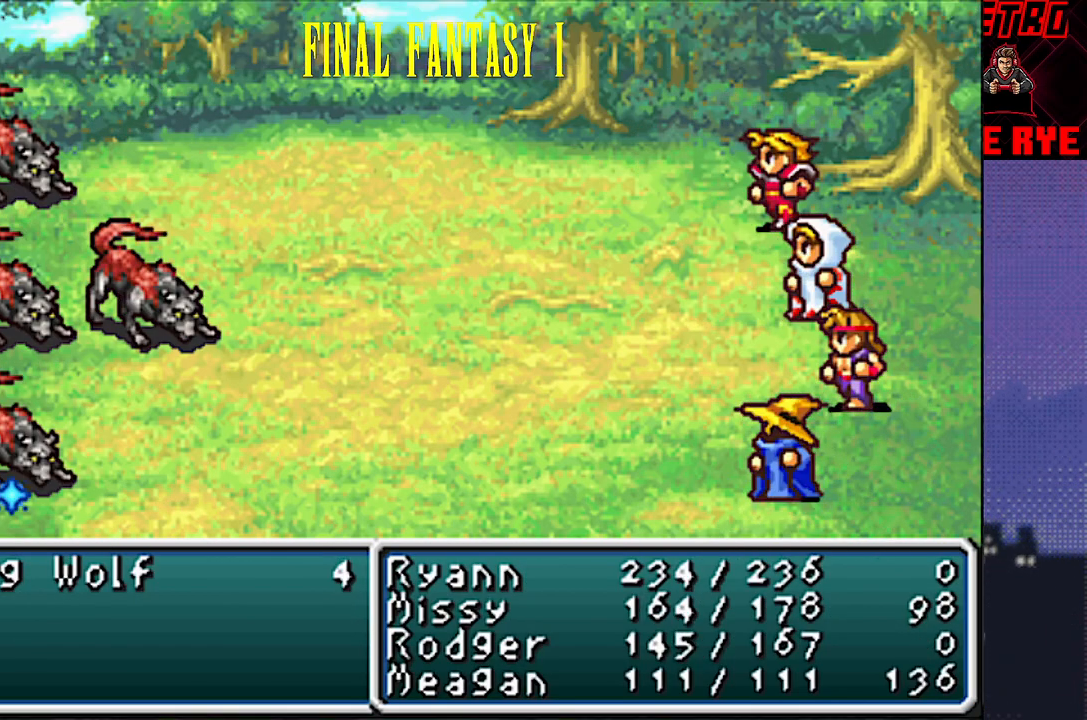
{"buttons": [], "events": []}
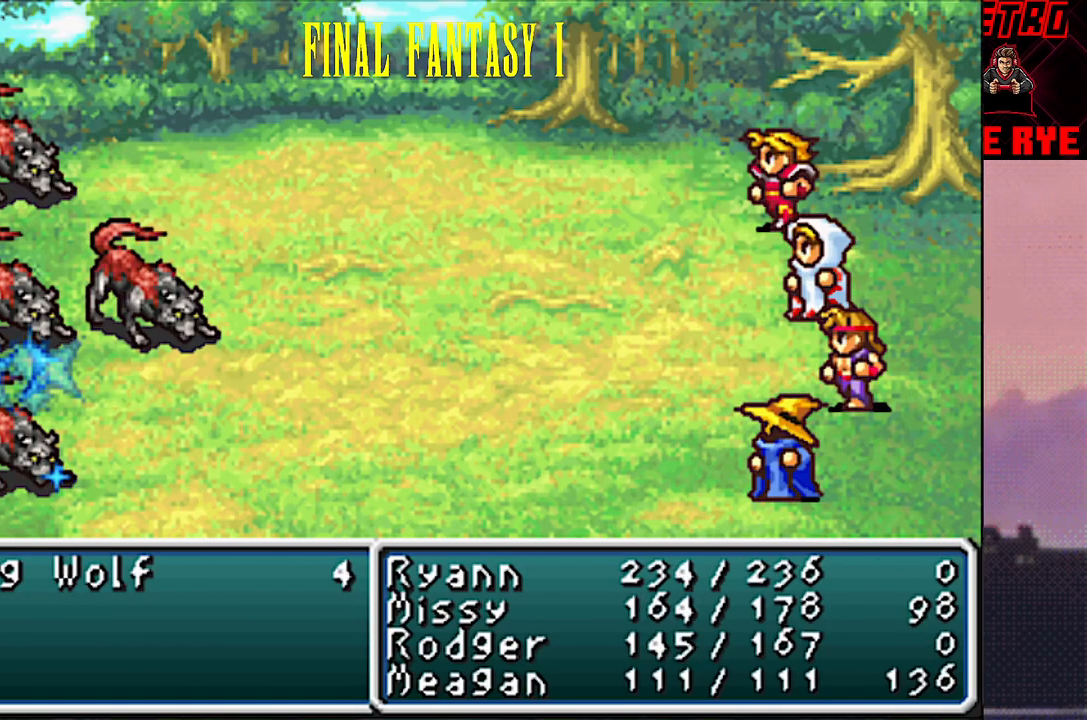
{"buttons": [], "events": []}
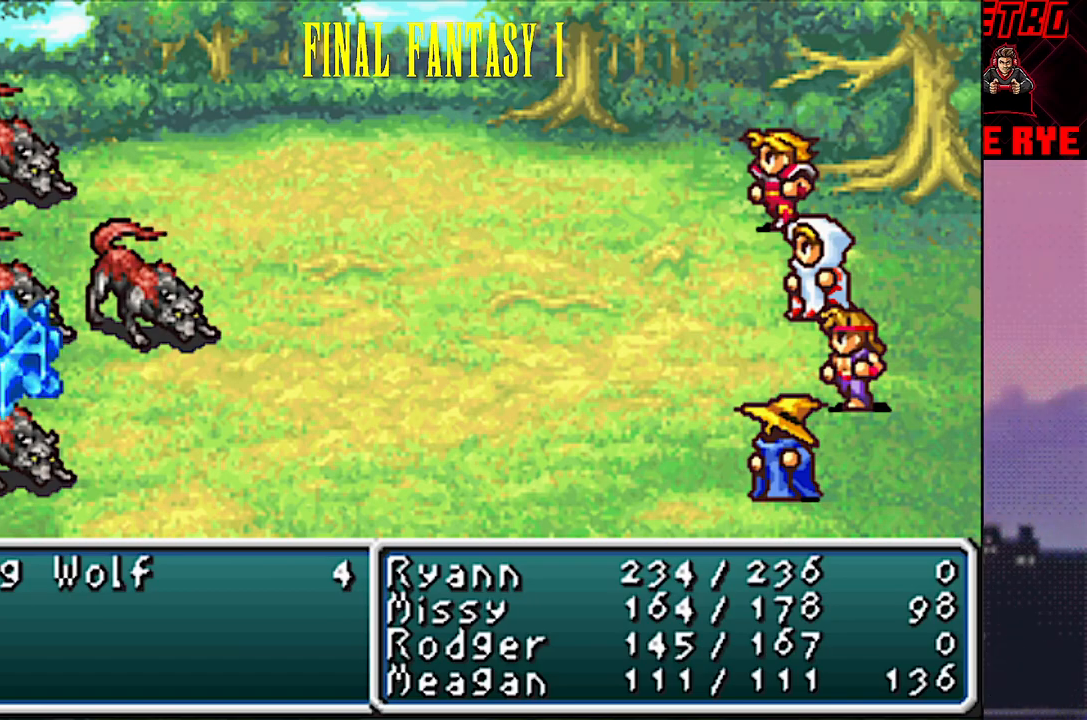
{"buttons": [], "events": []}
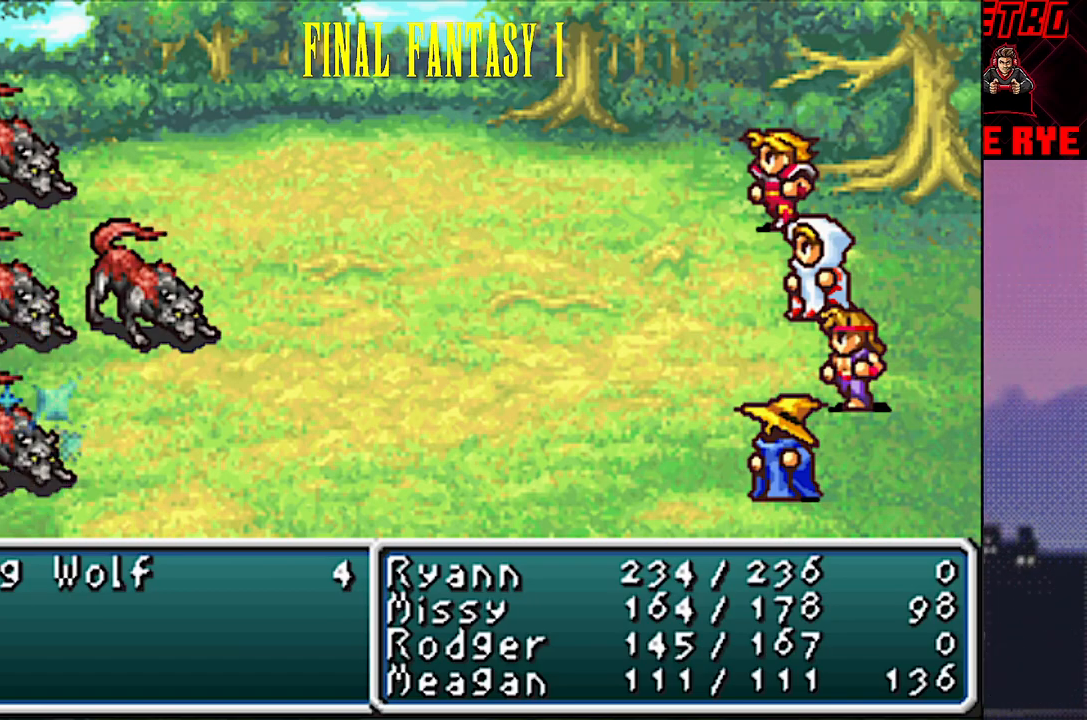
{"buttons": [], "events": [[167, "CIRCLE", "down"], [167, "R2", "down"], [250, "CIRCLE", "up"], [250, "R2", "up"]]}
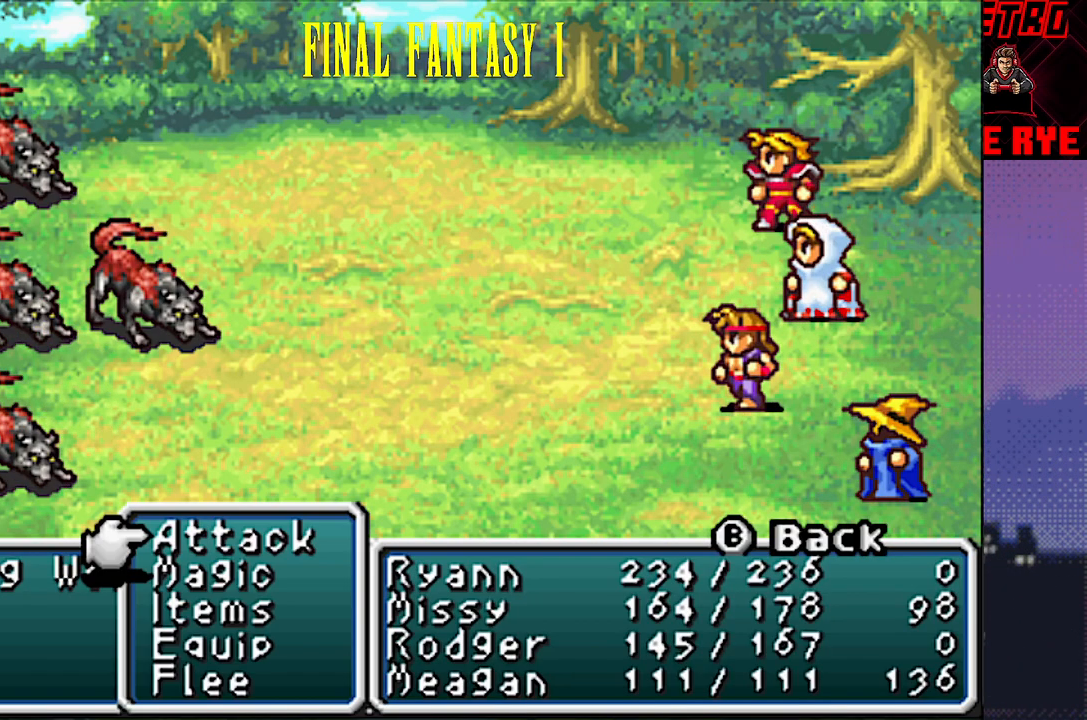
{"buttons": [], "events": [[167, "R2", "down"], [200, "CIRCLE", "down"], [267, "CIRCLE", "up"], [267, "R2", "up"]]}
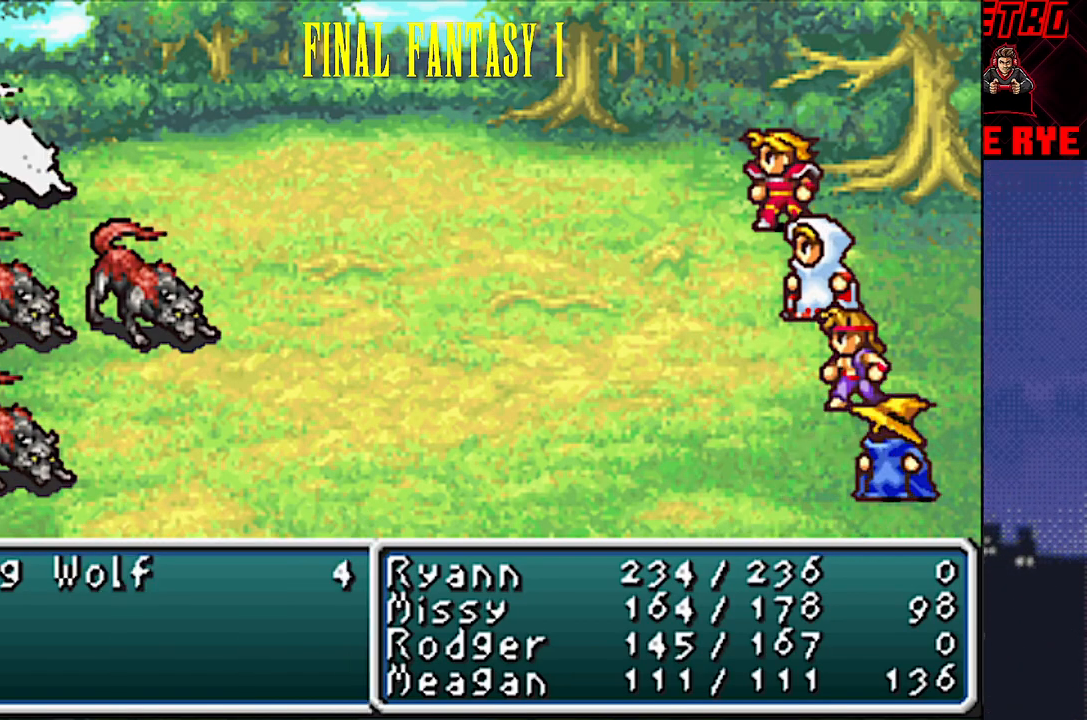
{"buttons": [], "events": [[100, "CIRCLE", "down"], [100, "R2", "down"], [183, "CIRCLE", "up"], [183, "R2", "up"], [317, "CIRCLE", "down"], [317, "R2", "down"], [417, "CIRCLE", "up"], [417, "R2", "up"]]}
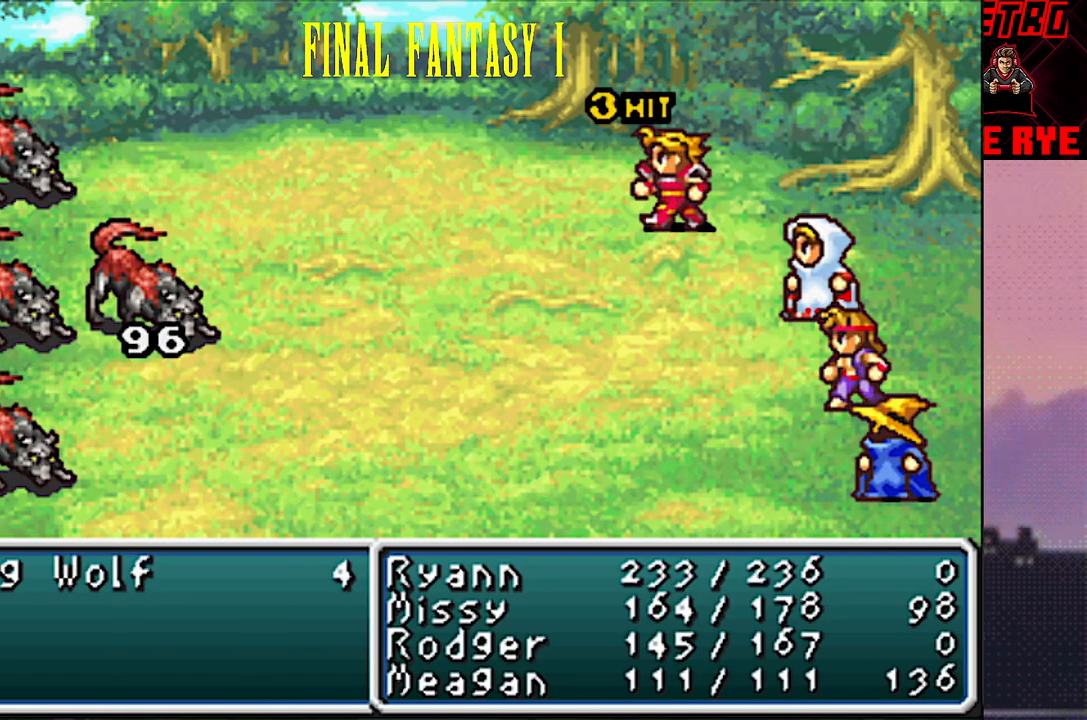
{"buttons": ["CIRCLE", "R2"], "events": [[67, "CIRCLE", "down"], [67, "R2", "down"], [150, "CIRCLE", "up"], [150, "R2", "up"], [267, "CIRCLE", "down"], [267, "R2", "down"], [350, "CIRCLE", "up"], [367, "R2", "up"], [500, "CIRCLE", "down"], [500, "R2", "down"]]}
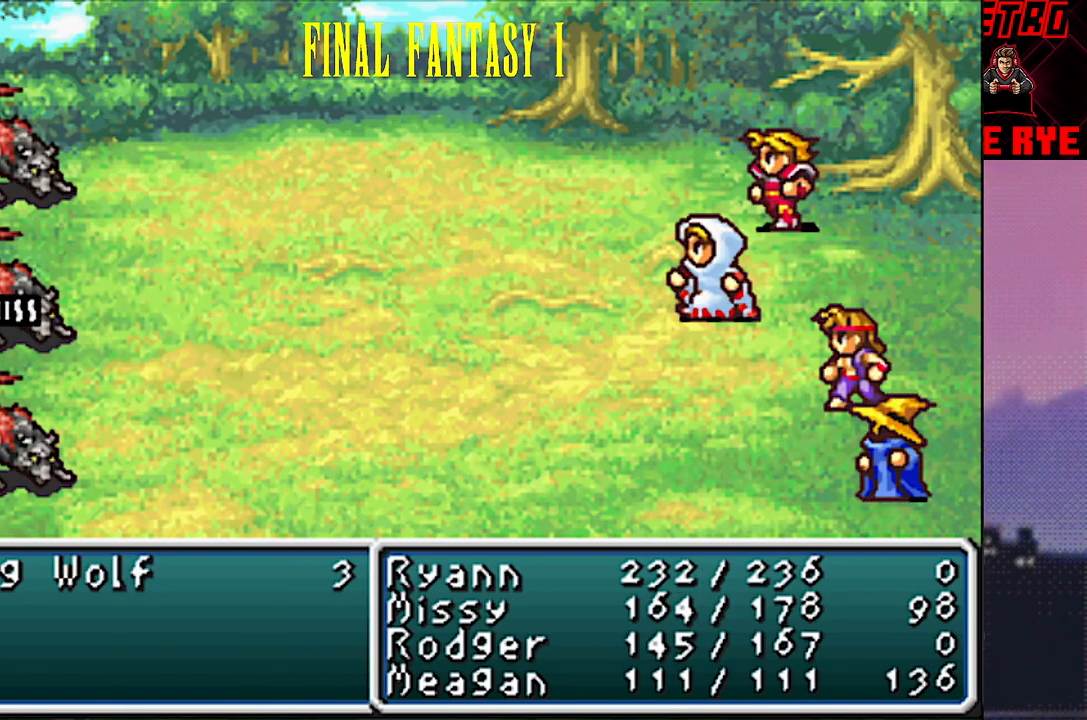
{"buttons": ["CIRCLE", "R2"], "events": [[83, "CIRCLE", "up"], [83, "R2", "up"], [233, "CIRCLE", "down"], [233, "R2", "down"], [300, "CIRCLE", "up"], [300, "R2", "up"], [433, "R2", "down"], [467, "CIRCLE", "down"]]}
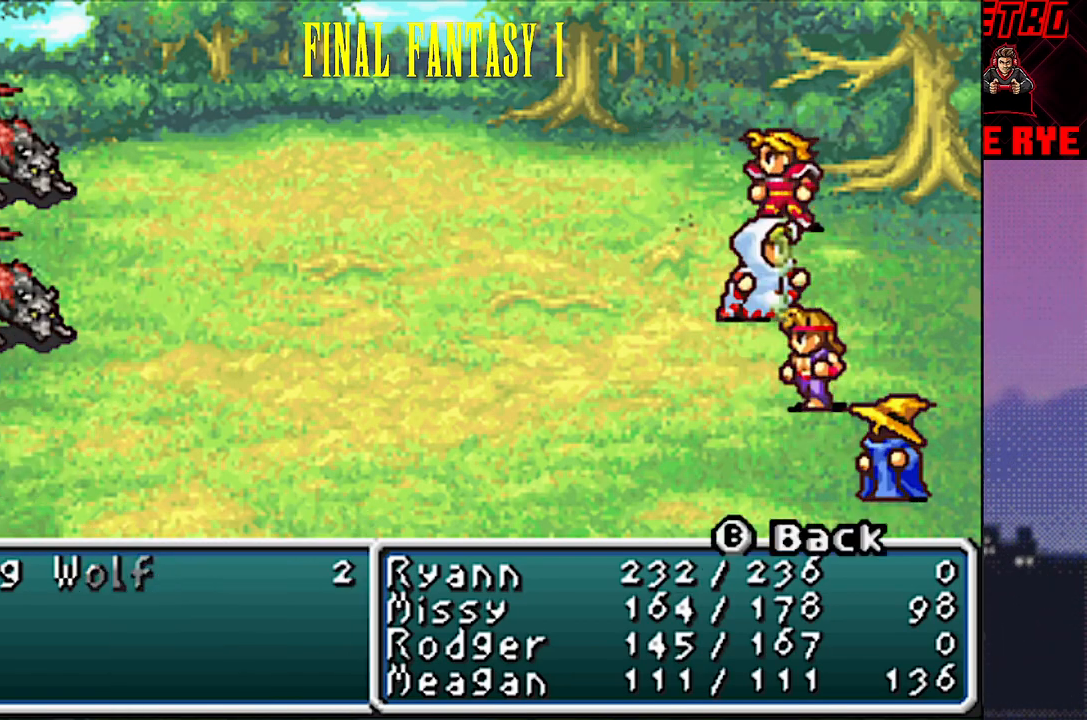
{"buttons": ["CIRCLE", "R2"], "events": [[50, "CIRCLE", "up"], [50, "R2", "up"], [217, "R2", "down"], [233, "CIRCLE", "down"], [317, "CIRCLE", "up"], [317, "R2", "up"], [450, "R2", "down"], [483, "CIRCLE", "down"]]}
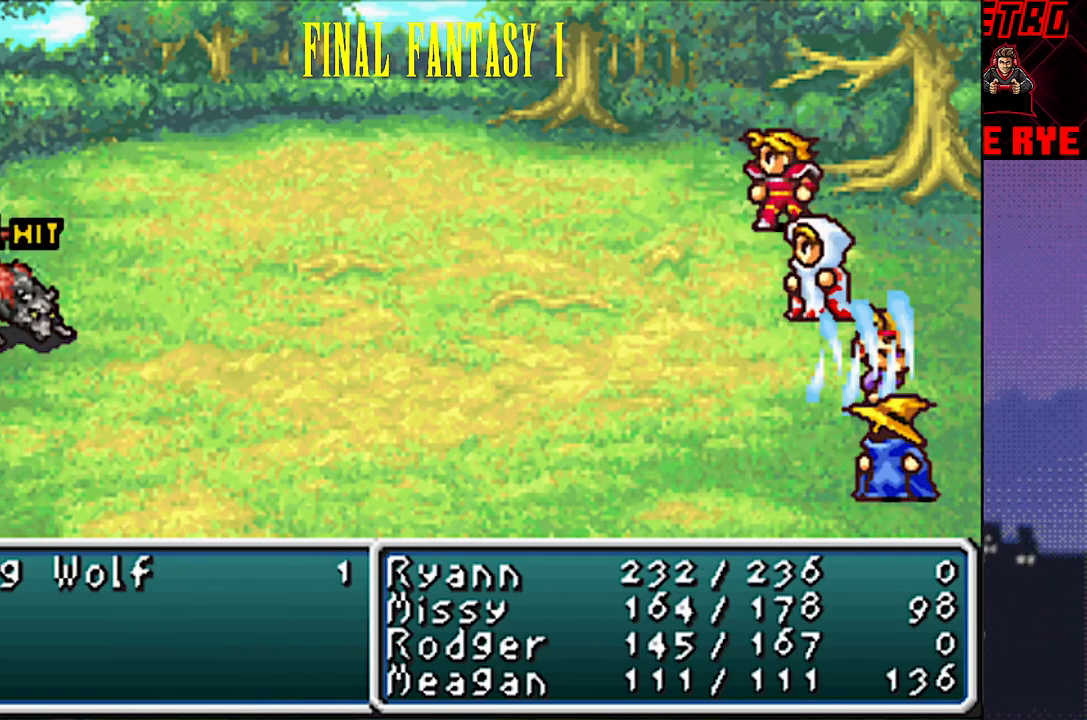
{"buttons": [], "events": [[67, "CIRCLE", "up"], [67, "R2", "up"], [267, "R2", "down"], [283, "CIRCLE", "down"], [350, "CIRCLE", "up"], [350, "R2", "up"]]}
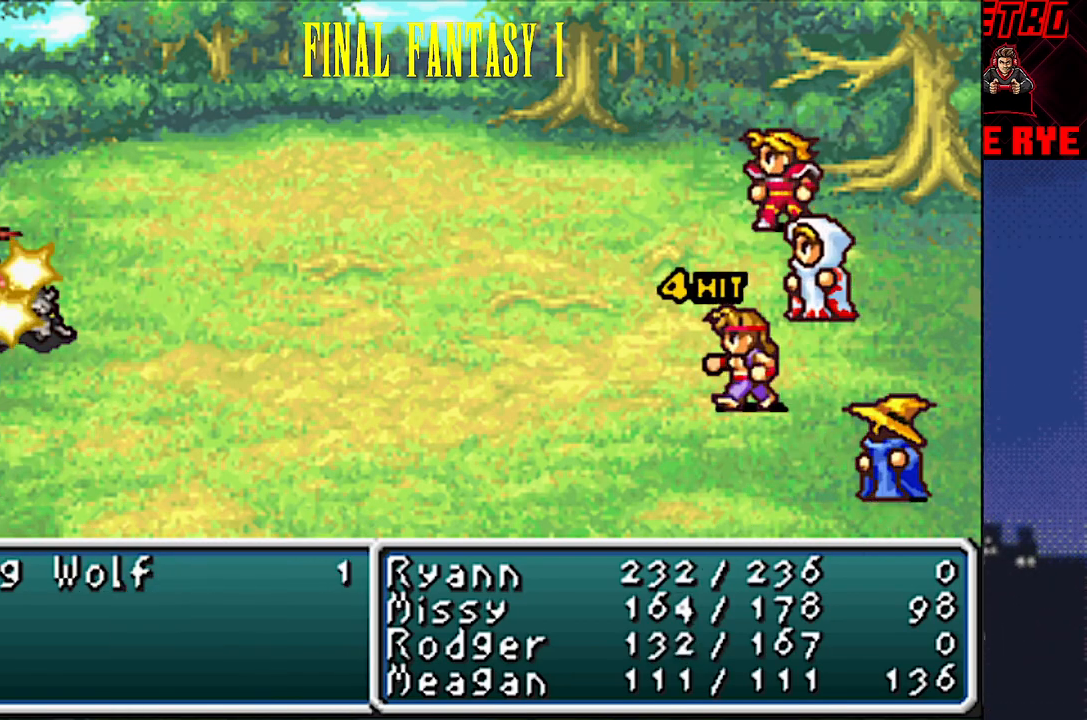
{"buttons": [], "events": [[50, "R2", "down"], [83, "CIRCLE", "down"], [150, "CIRCLE", "up"], [150, "R2", "up"]]}
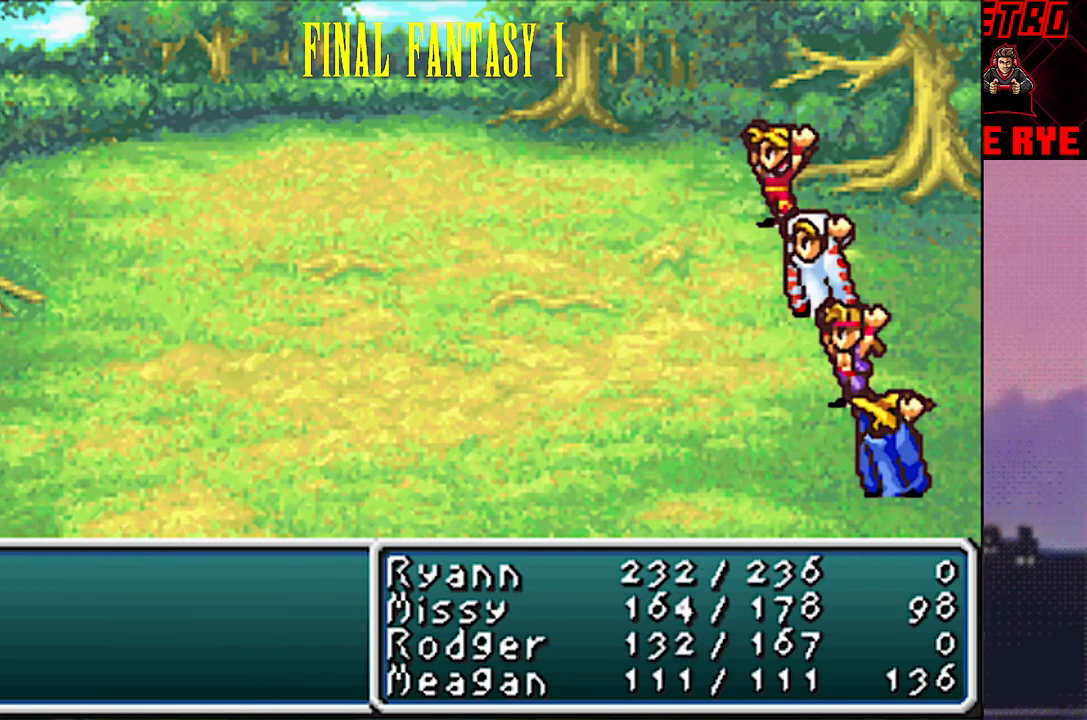
{"buttons": [], "events": [[117, "R2", "down"], [150, "CIRCLE", "down"], [183, "CIRCLE", "up"], [200, "R2", "up"]]}
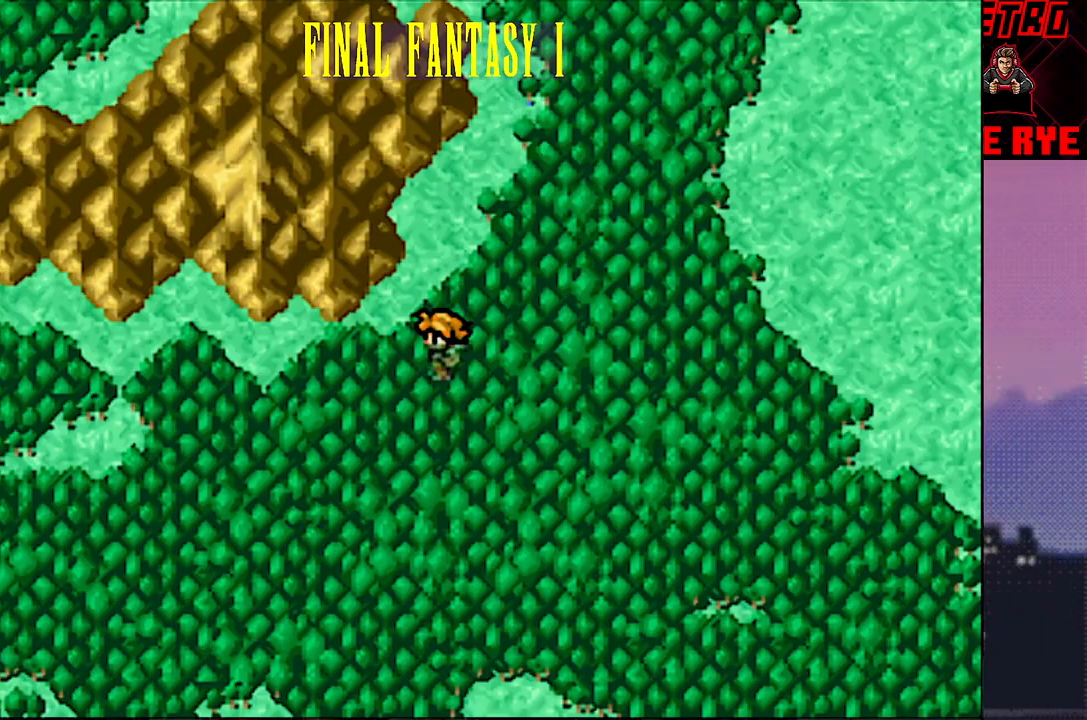
{"buttons": [], "events": [[300, "DPAD_DOWN", "down"], [500, "DPAD_DOWN", "up"]]}
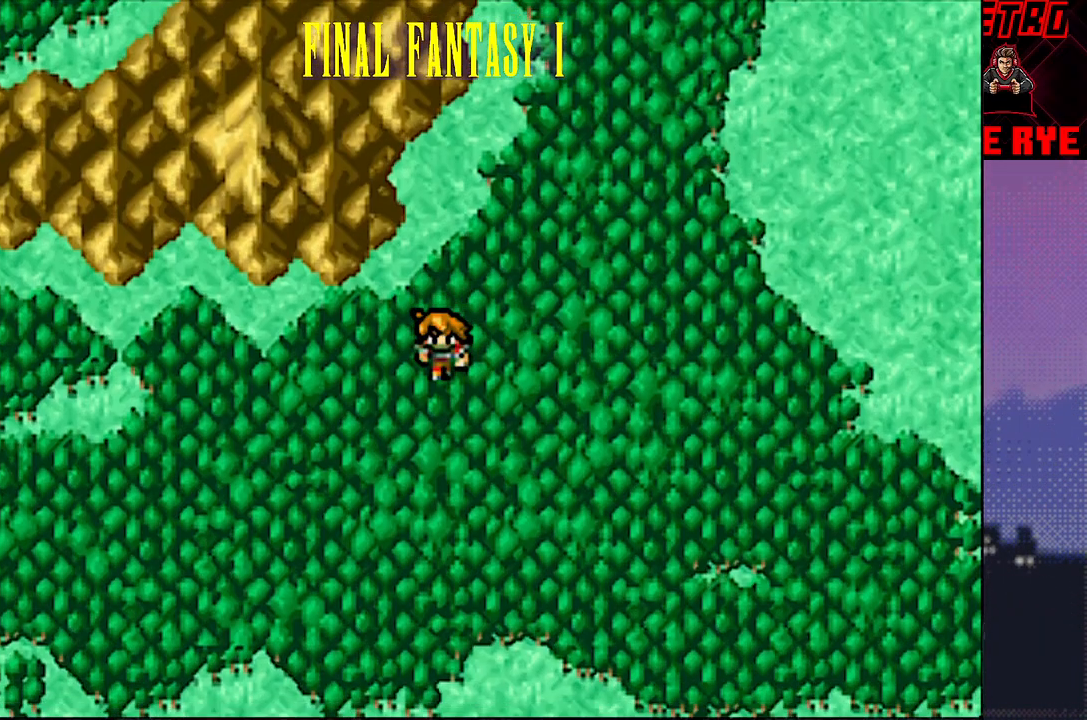
{"buttons": ["DPAD_LEFT"], "events": [[17, "DPAD_LEFT", "down"]]}
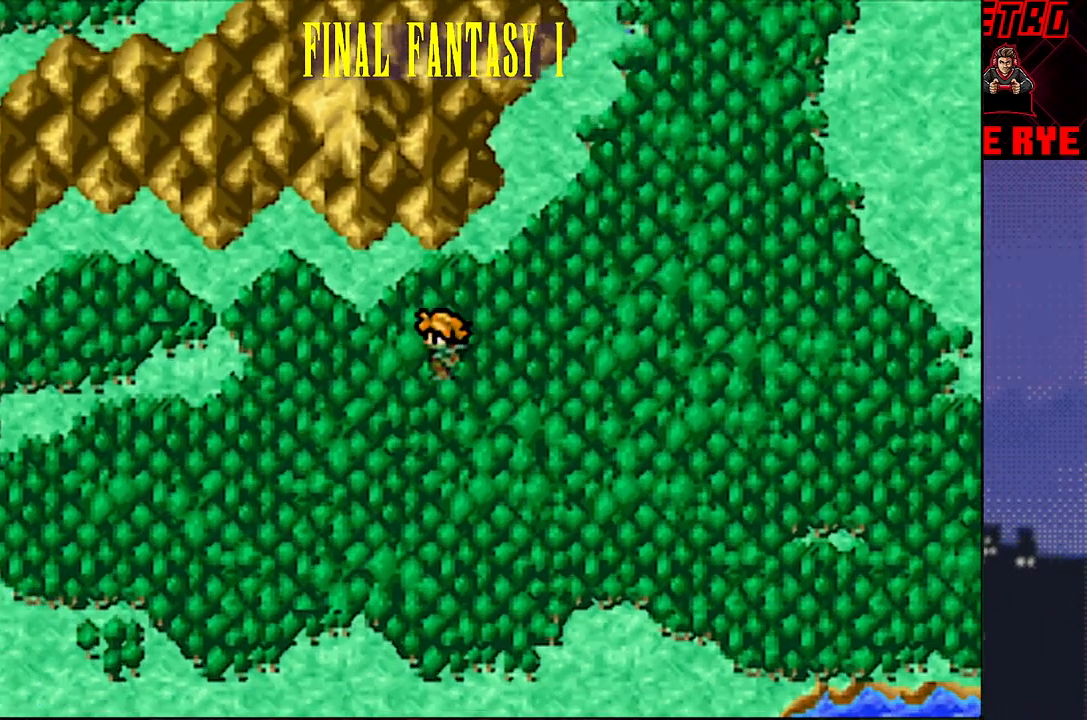
{"buttons": ["DPAD_LEFT"], "events": []}
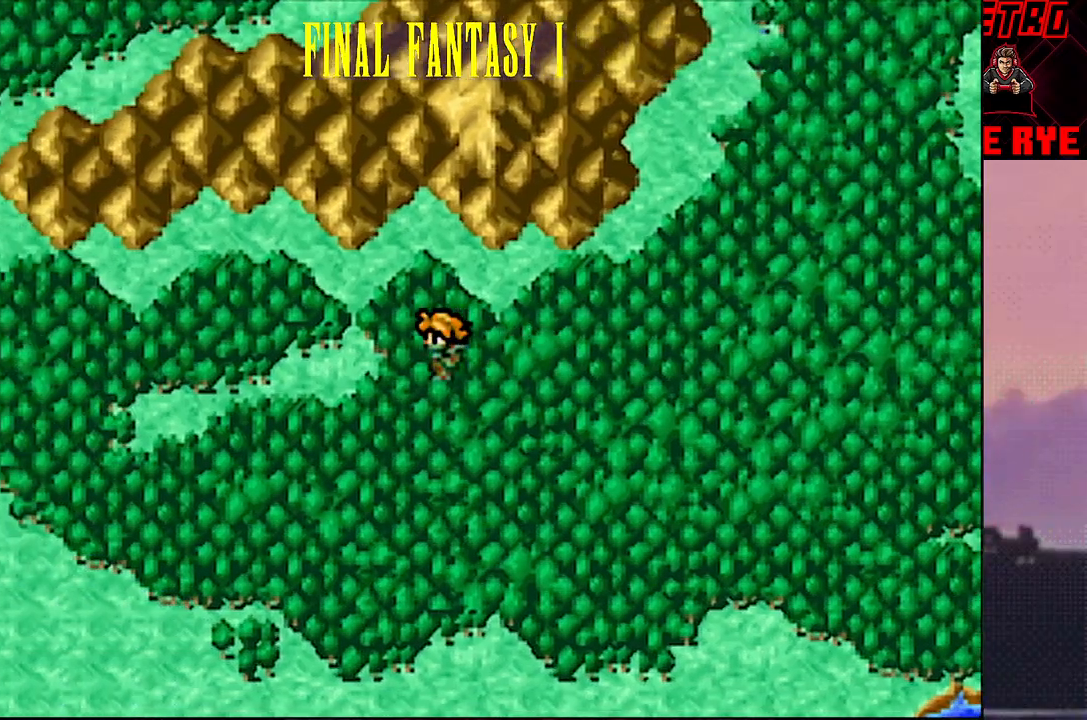
{"buttons": ["DPAD_LEFT"], "events": []}
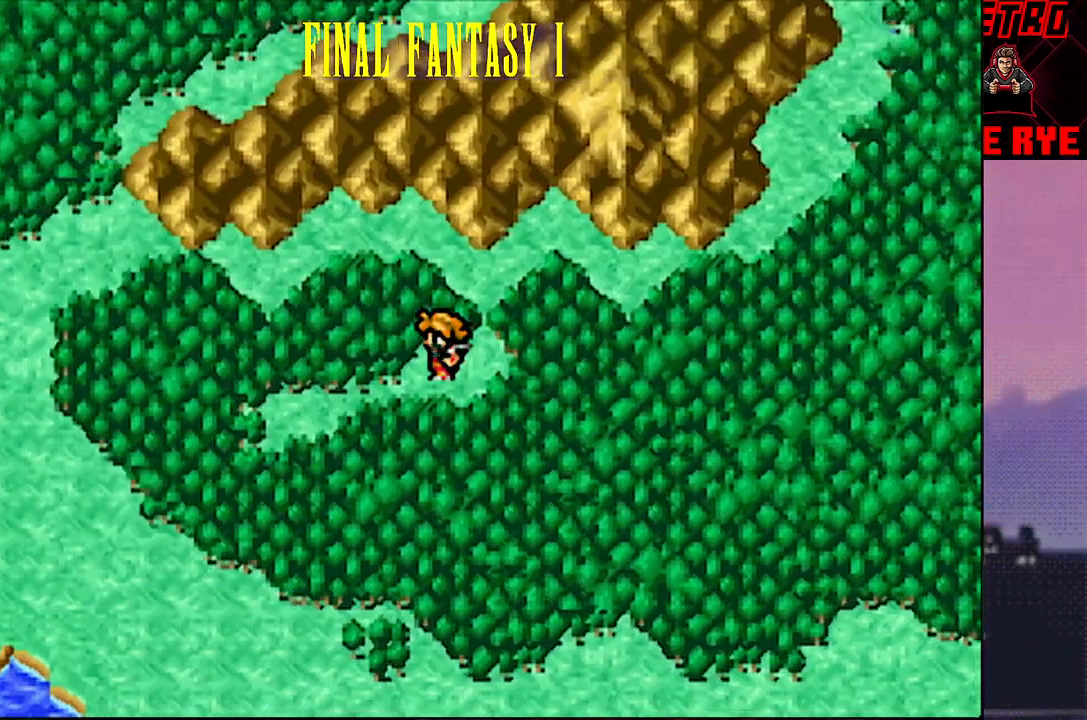
{"buttons": ["DPAD_LEFT"], "events": []}